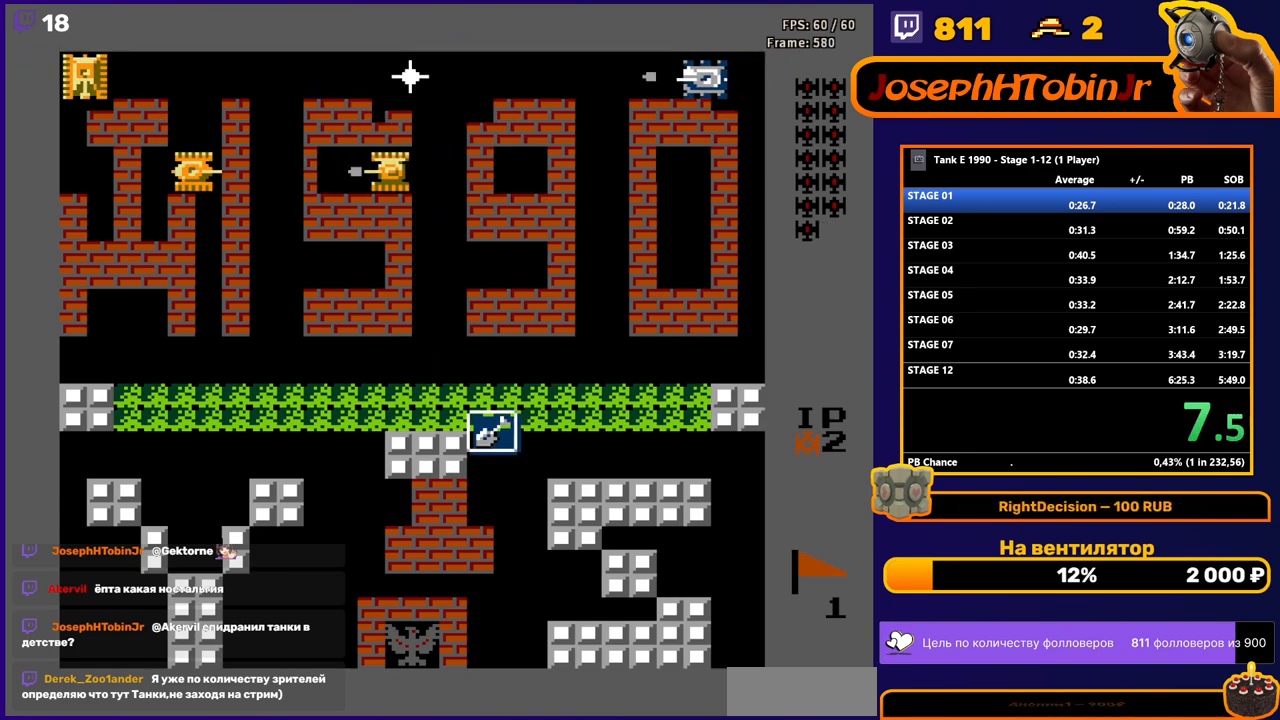
Gameplay with a controller (Nintendo layout); each line is a JSON object with the inputs held at the frame after it. "events" lists button and stick changes between this image and that frame as [ms after this image, input, new state], when the widget could be followed in between. Not read: L3 R3.
{"buttons": ["DPAD_UP"], "events": [[167, "DPAD_RIGHT", "down"], [200, "B", "up"], [467, "DPAD_RIGHT", "up"], [467, "DPAD_UP", "down"]]}
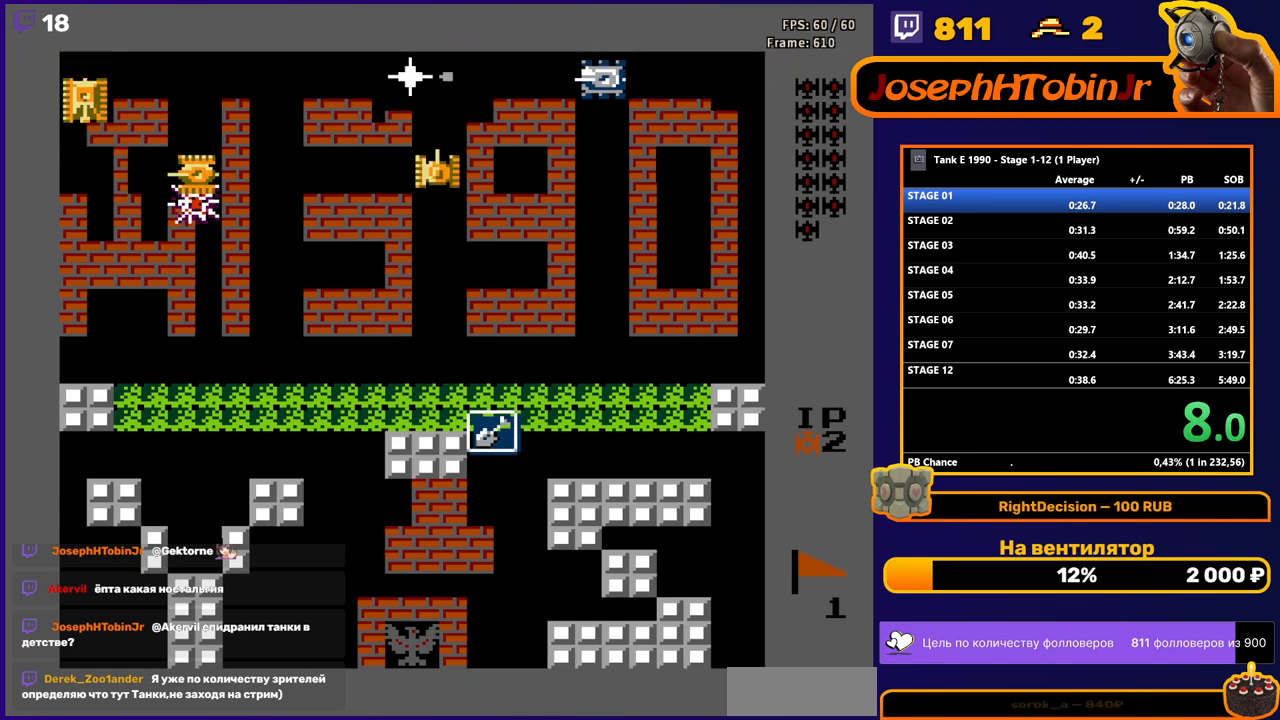
{"buttons": [], "events": [[17, "B", "down"], [117, "DPAD_UP", "up"], [467, "B", "up"]]}
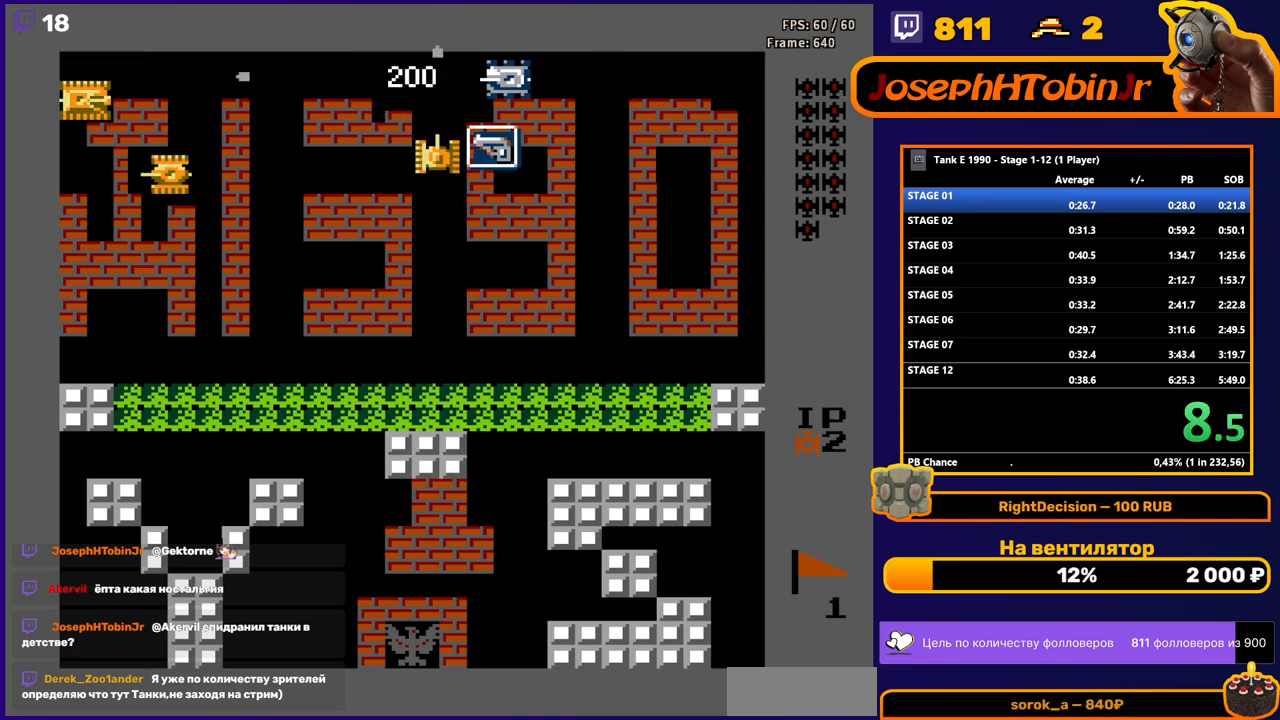
{"buttons": ["B", "DPAD_RIGHT"], "events": [[133, "DPAD_DOWN", "down"], [250, "DPAD_DOWN", "up"], [267, "DPAD_RIGHT", "down"], [283, "B", "down"]]}
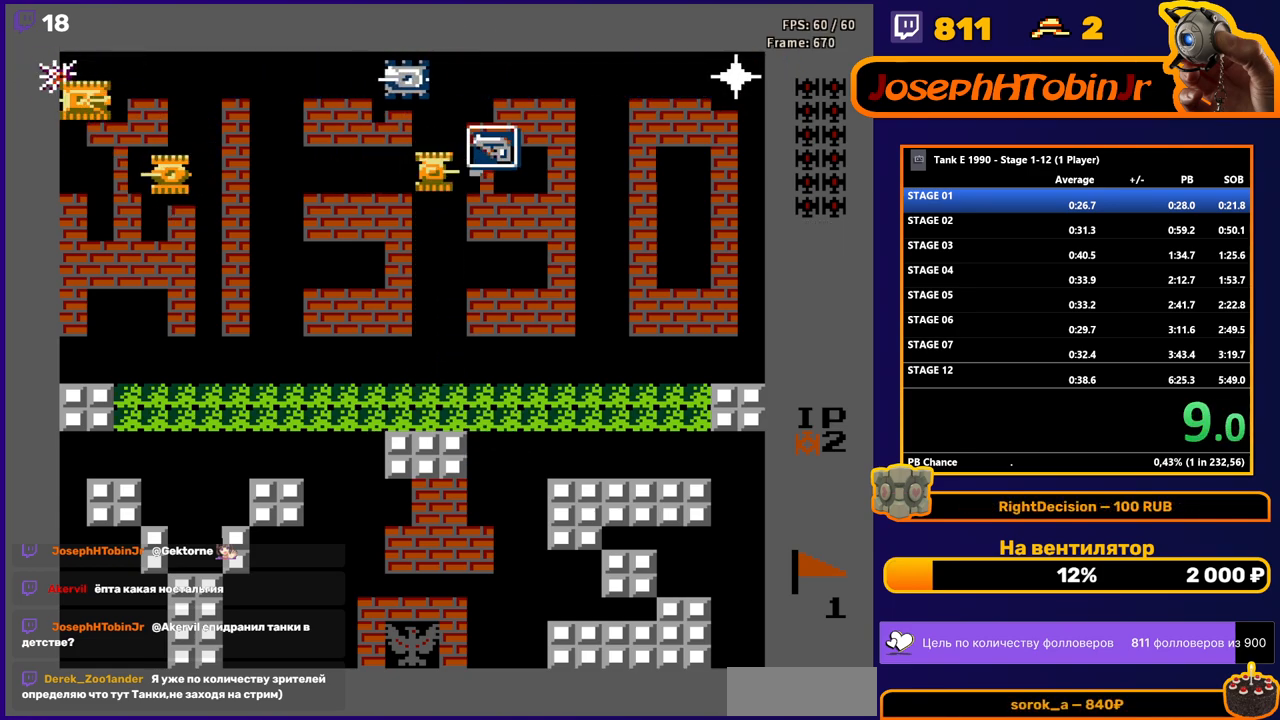
{"buttons": ["B", "DPAD_LEFT"], "events": [[67, "B", "up"], [133, "DPAD_RIGHT", "up"], [167, "DPAD_LEFT", "down"], [217, "B", "down"]]}
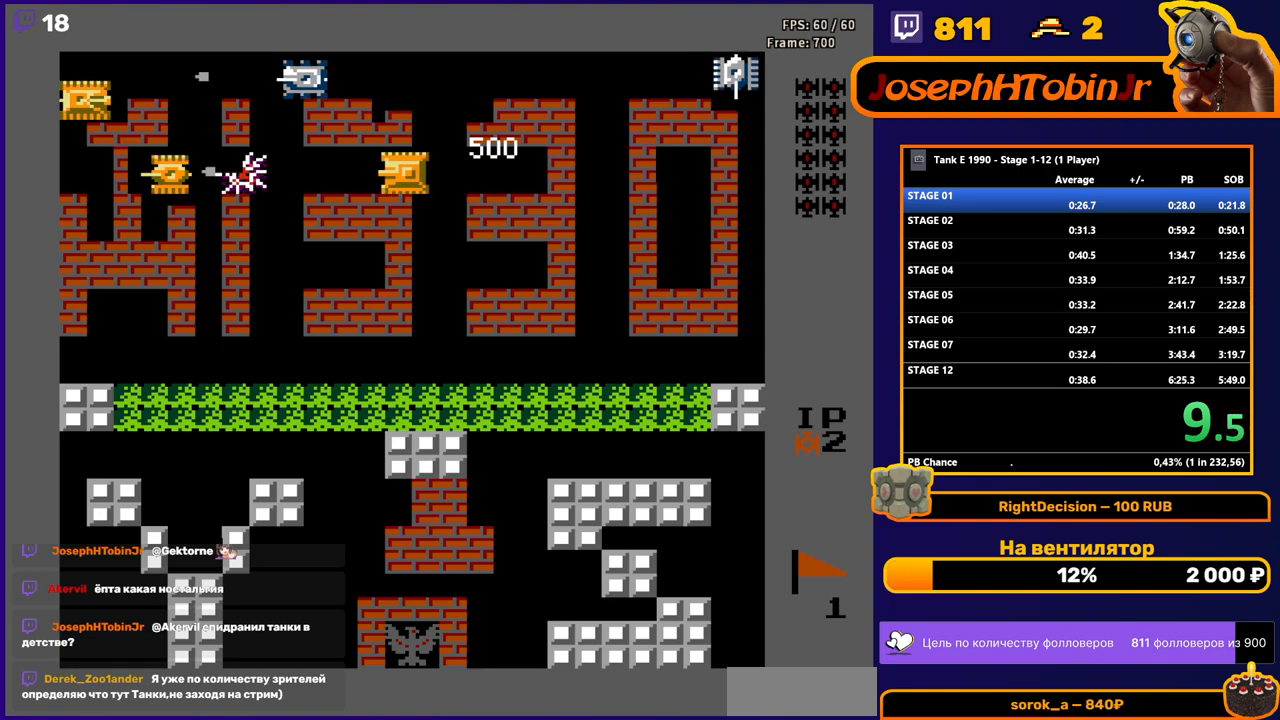
{"buttons": ["B", "DPAD_LEFT"], "events": [[183, "DPAD_LEFT", "up"], [333, "DPAD_LEFT", "down"]]}
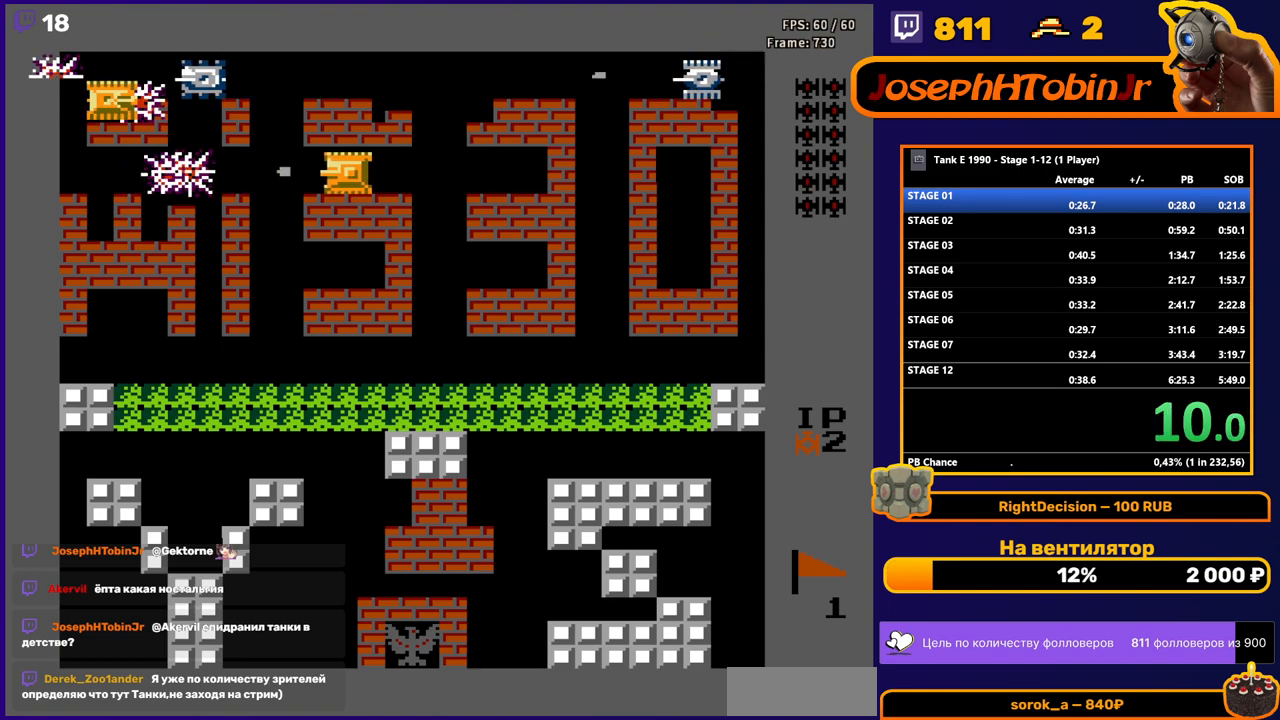
{"buttons": ["DPAD_LEFT"], "events": [[150, "B", "up"]]}
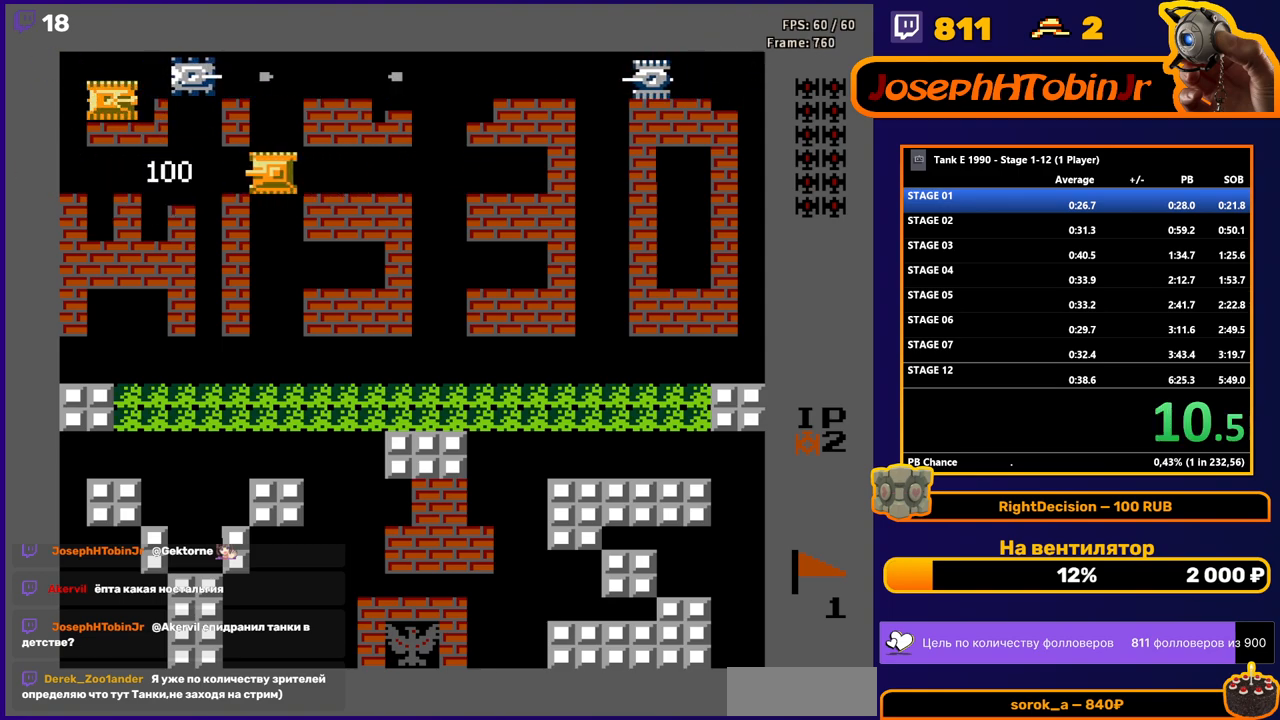
{"buttons": ["DPAD_LEFT"], "events": [[133, "DPAD_LEFT", "up"], [133, "DPAD_UP", "down"], [150, "B", "down"], [483, "B", "up"], [500, "DPAD_LEFT", "down"], [500, "DPAD_UP", "up"]]}
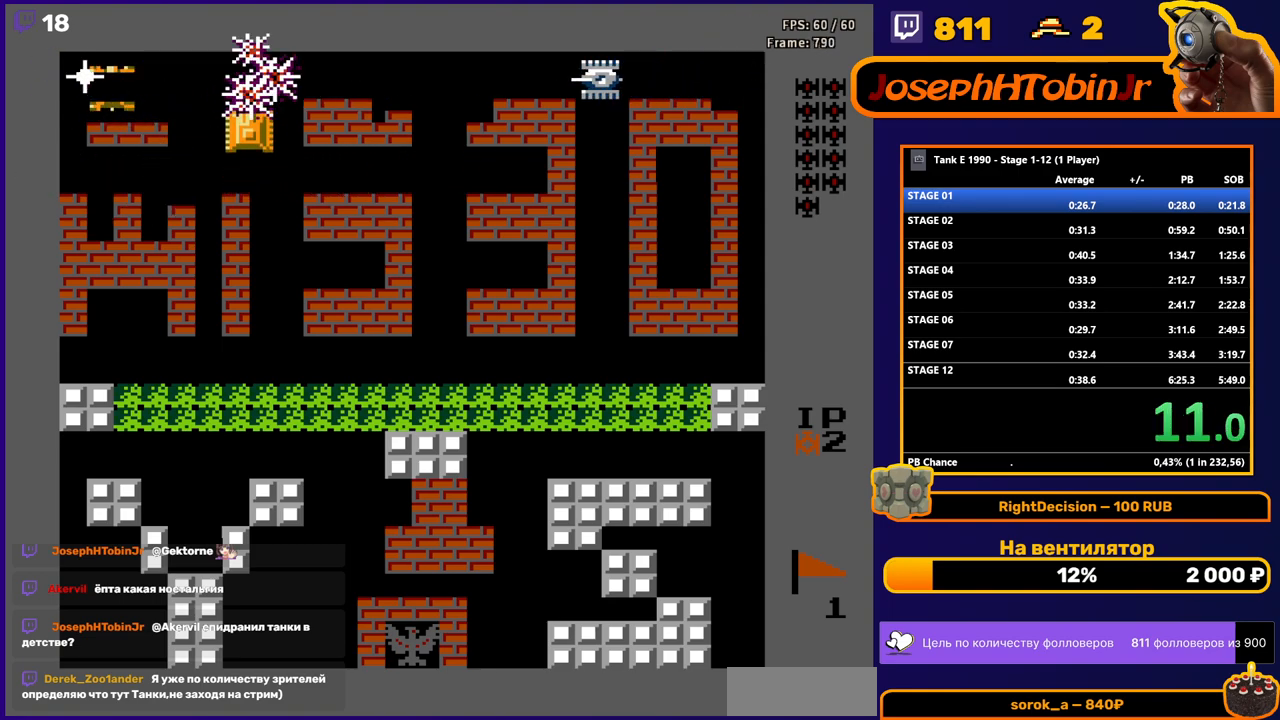
{"buttons": ["B"], "events": [[50, "B", "down"], [200, "DPAD_LEFT", "up"], [350, "DPAD_LEFT", "down"], [467, "DPAD_LEFT", "up"]]}
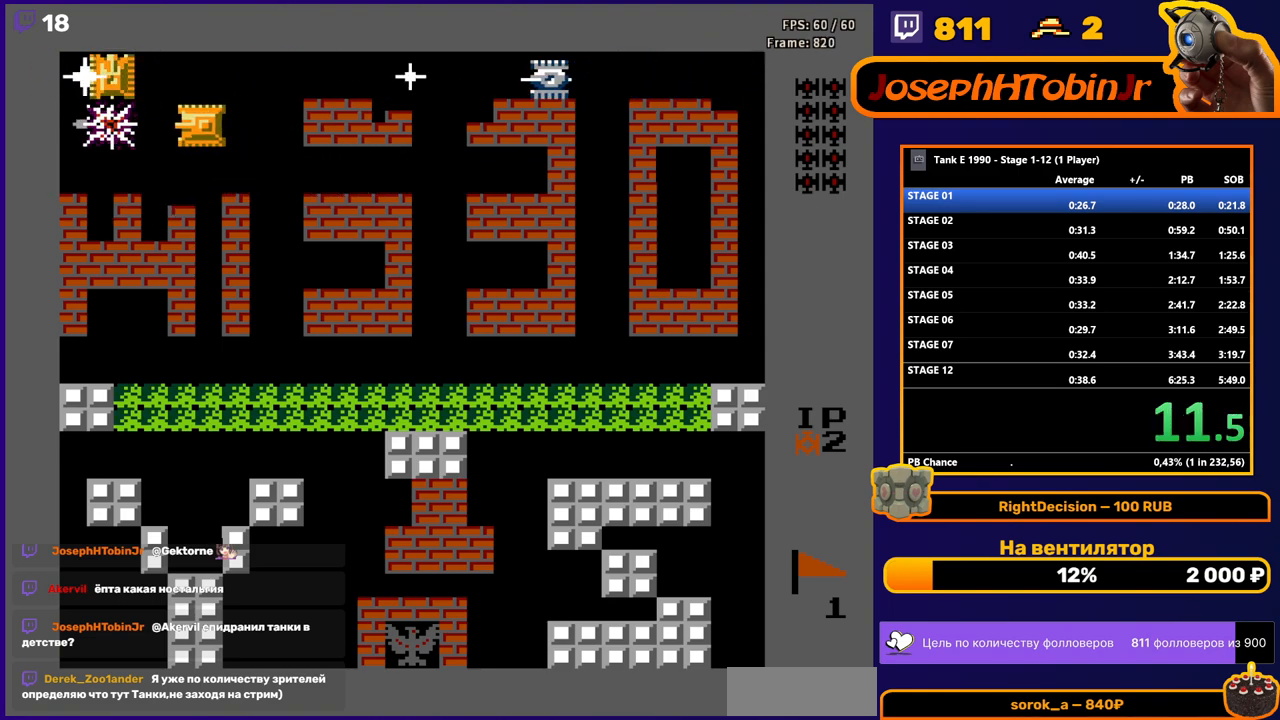
{"buttons": ["B"], "events": []}
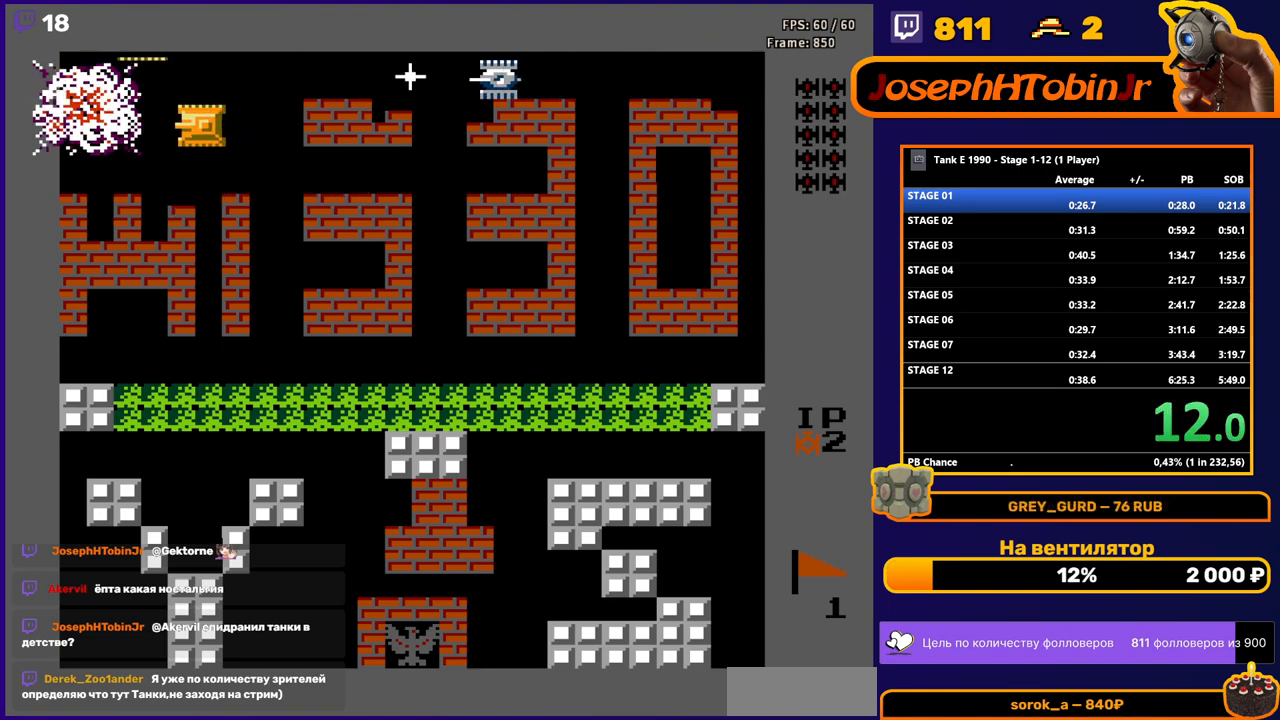
{"buttons": ["B", "DPAD_RIGHT"], "events": [[83, "B", "up"], [100, "DPAD_LEFT", "down"], [217, "DPAD_LEFT", "up"], [217, "DPAD_UP", "down"], [267, "B", "down"], [300, "DPAD_UP", "up"], [500, "DPAD_RIGHT", "down"]]}
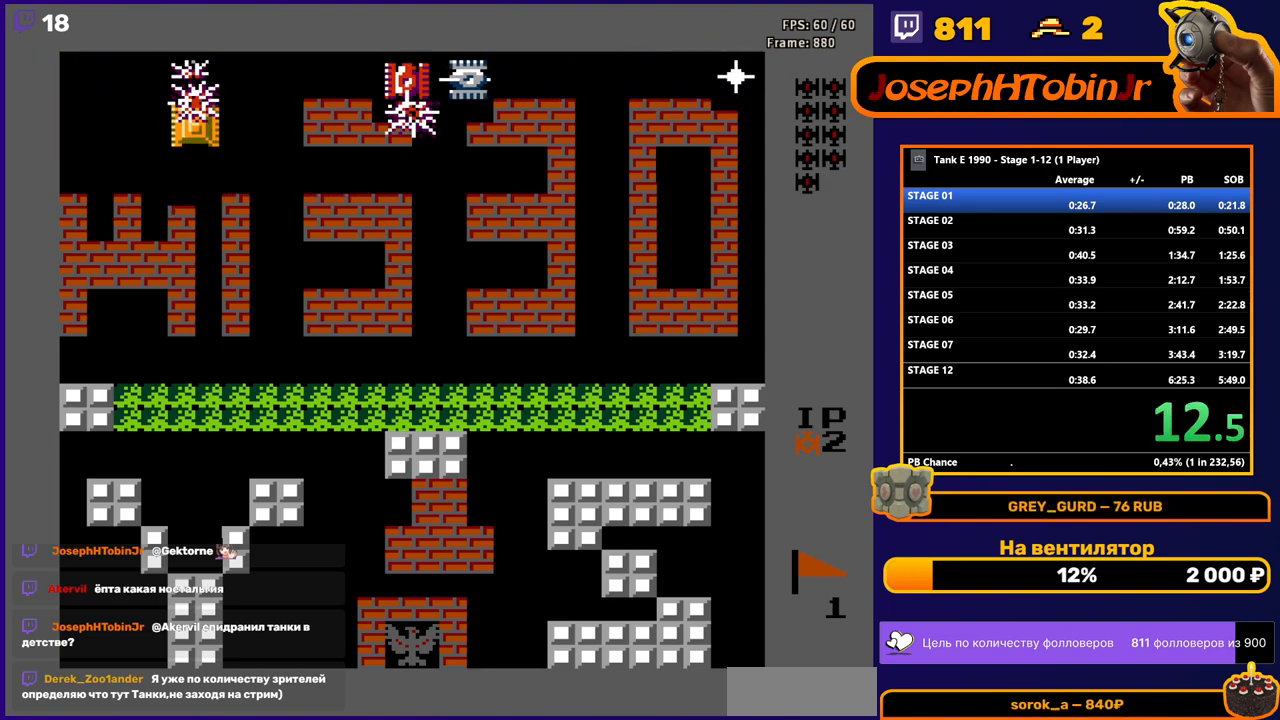
{"buttons": ["B", "DPAD_RIGHT"], "events": []}
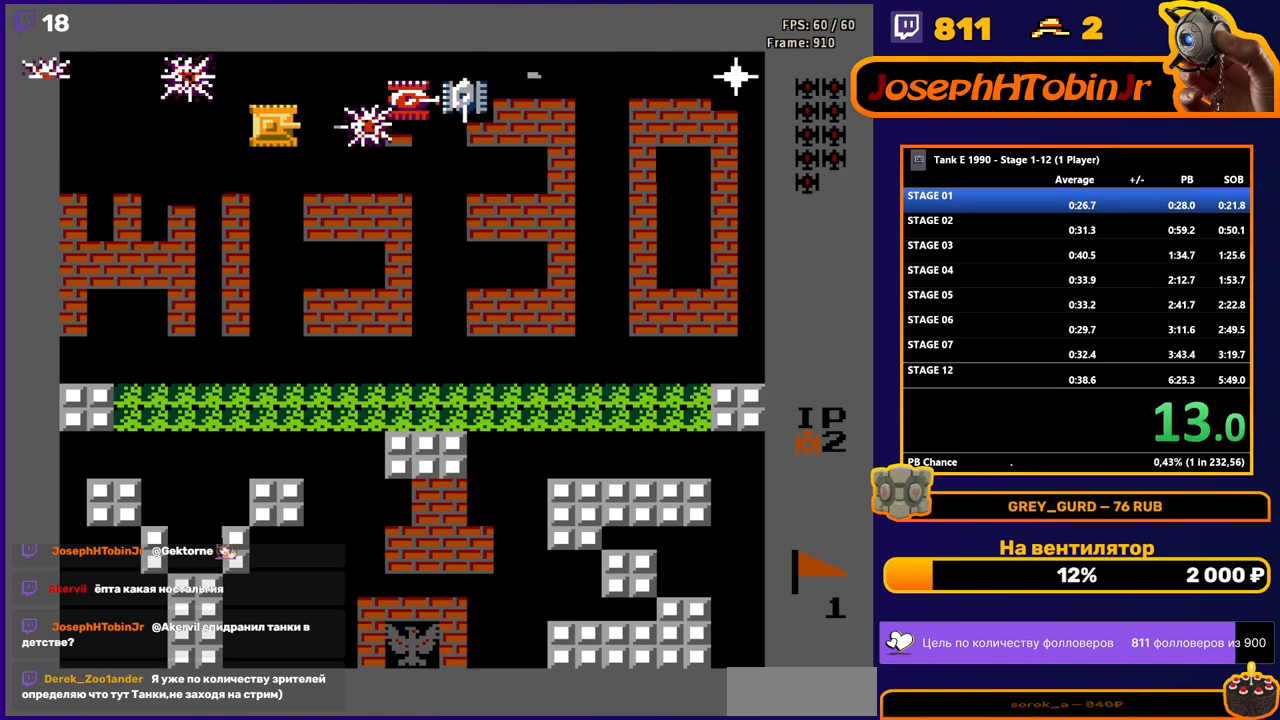
{"buttons": ["B", "DPAD_RIGHT"], "events": [[50, "DPAD_RIGHT", "up"], [417, "DPAD_RIGHT", "down"]]}
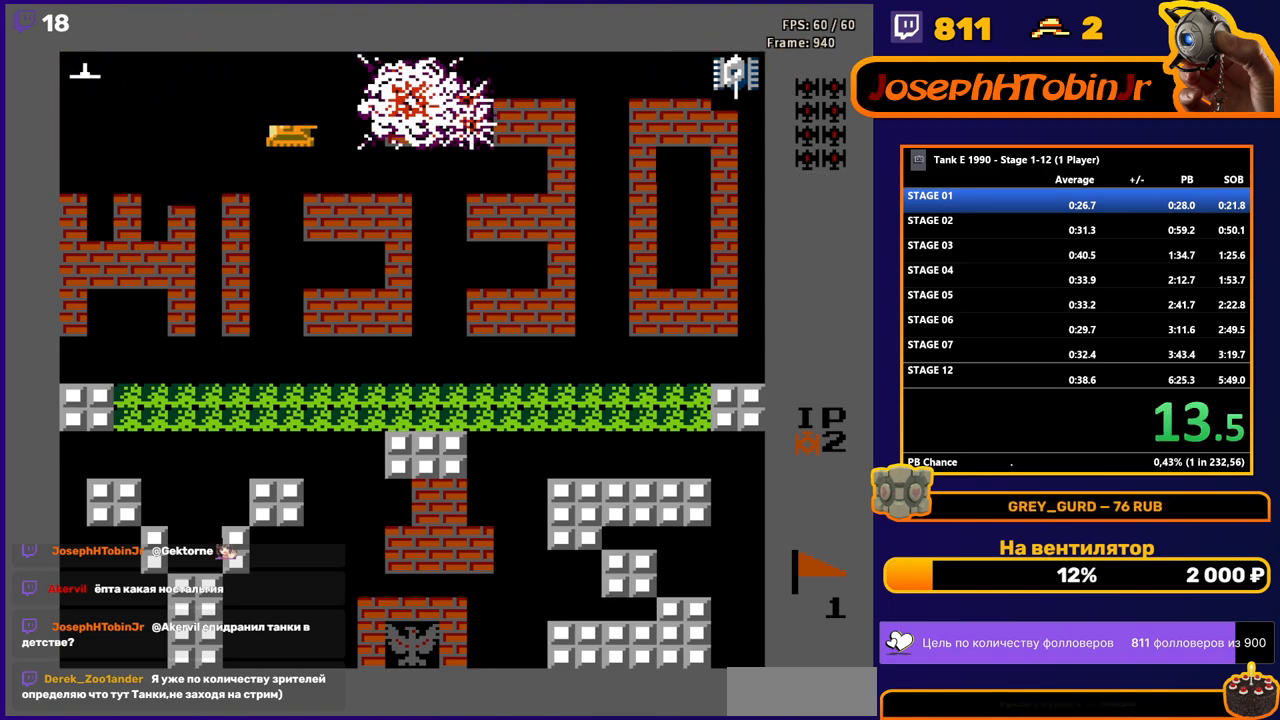
{"buttons": ["B", "DPAD_RIGHT"], "events": [[117, "B", "up"], [117, "DPAD_DOWN", "down"], [117, "DPAD_RIGHT", "up"], [217, "DPAD_RIGHT", "down"], [233, "DPAD_DOWN", "up"], [283, "B", "down"]]}
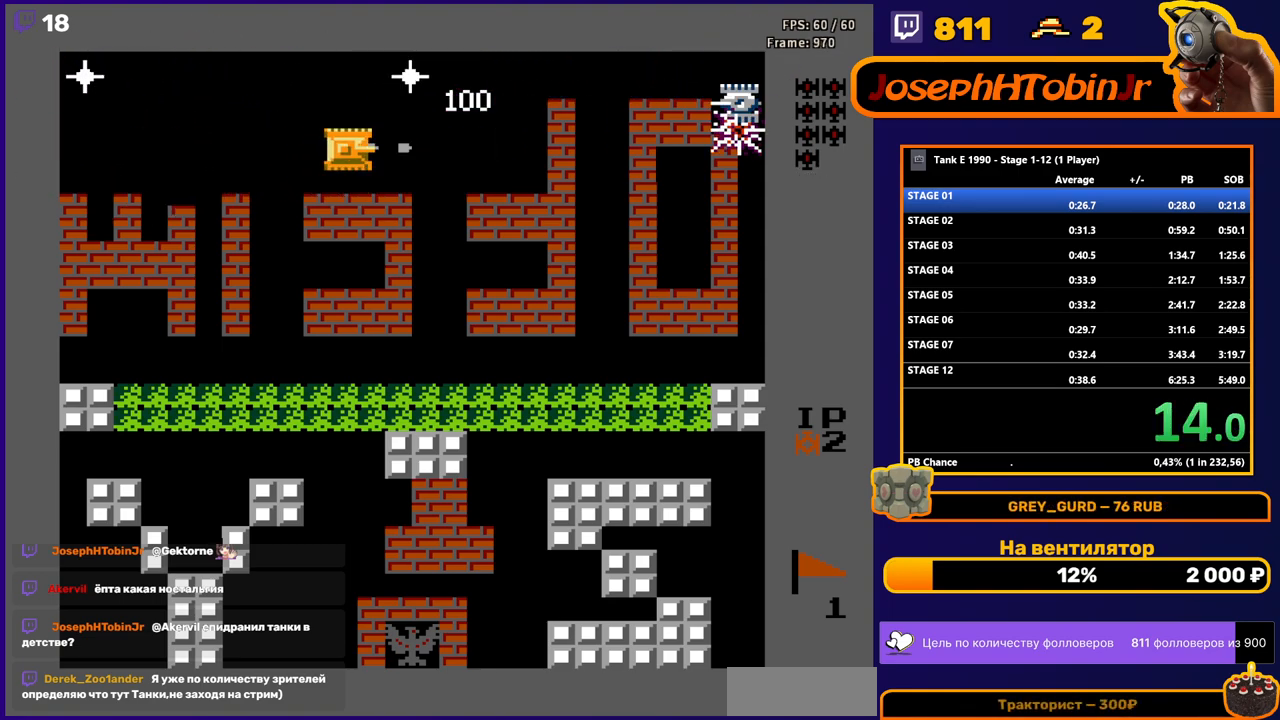
{"buttons": ["DPAD_RIGHT"], "events": [[133, "B", "up"]]}
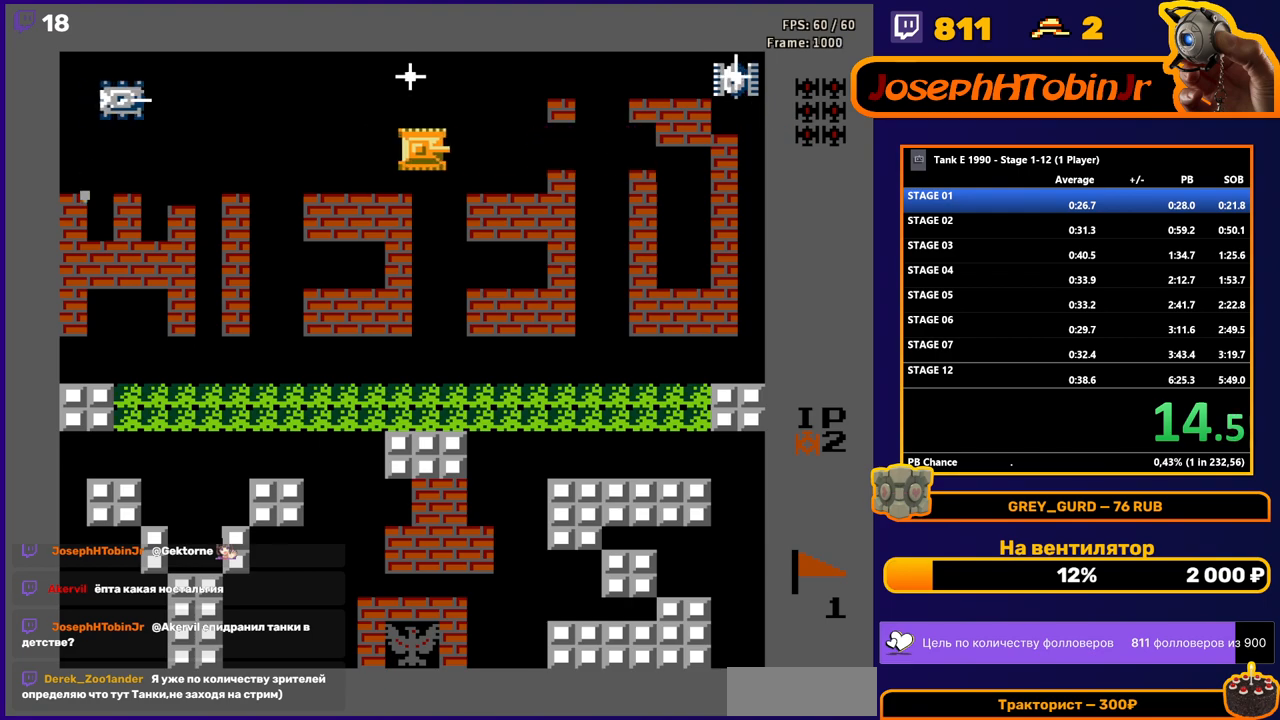
{"buttons": ["B", "DPAD_LEFT"], "events": [[267, "DPAD_UP", "down"], [283, "DPAD_RIGHT", "up"], [417, "B", "down"], [417, "DPAD_LEFT", "down"], [417, "DPAD_UP", "up"]]}
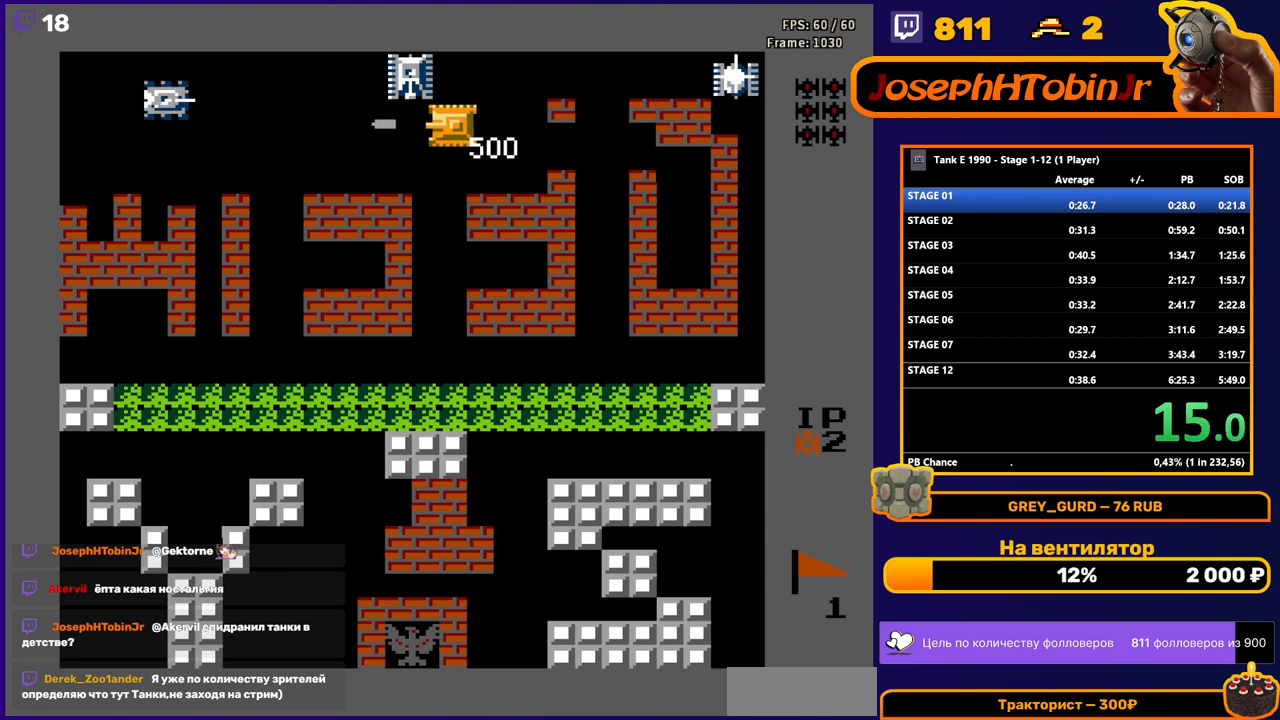
{"buttons": ["DPAD_LEFT"], "events": [[17, "B", "up"], [33, "DPAD_LEFT", "up"], [67, "DPAD_RIGHT", "down"], [133, "DPAD_UP", "down"], [167, "DPAD_RIGHT", "up"], [483, "DPAD_LEFT", "down"], [500, "DPAD_UP", "up"]]}
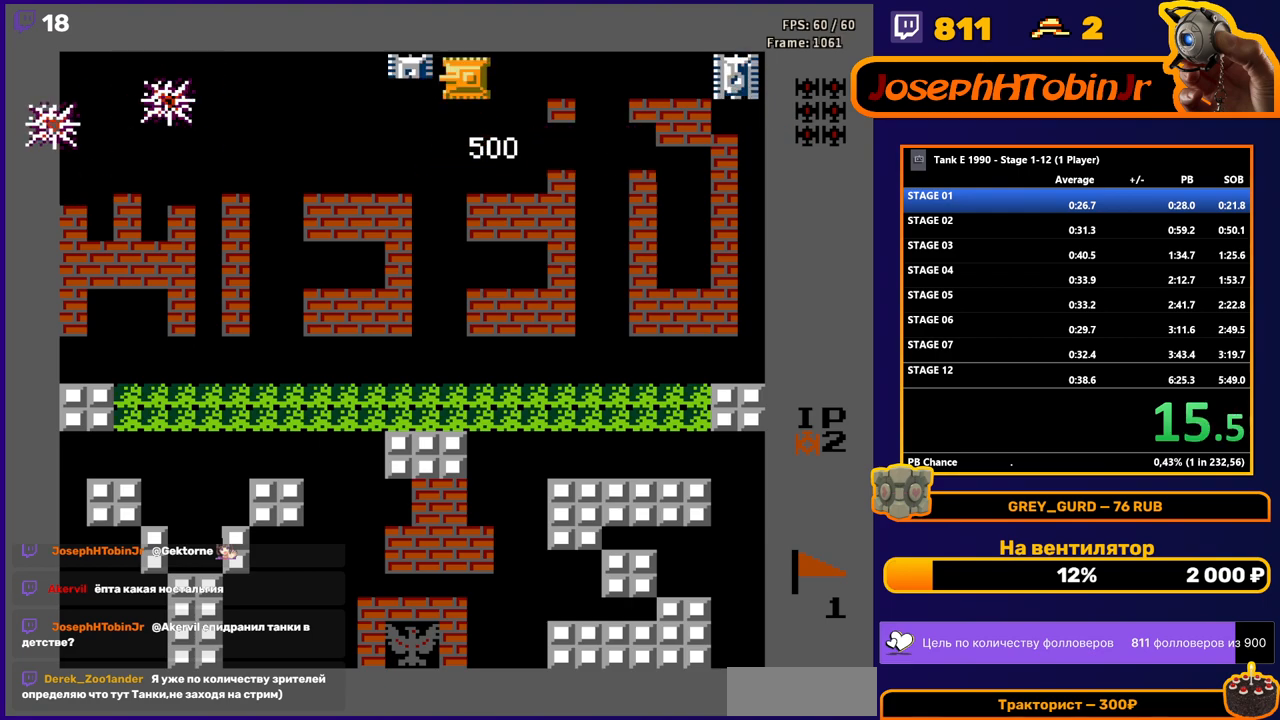
{"buttons": ["B"], "events": [[33, "B", "down"], [100, "DPAD_LEFT", "up"], [117, "DPAD_DOWN", "down"], [117, "DPAD_RIGHT", "down"], [133, "DPAD_DOWN", "up"], [383, "DPAD_RIGHT", "up"]]}
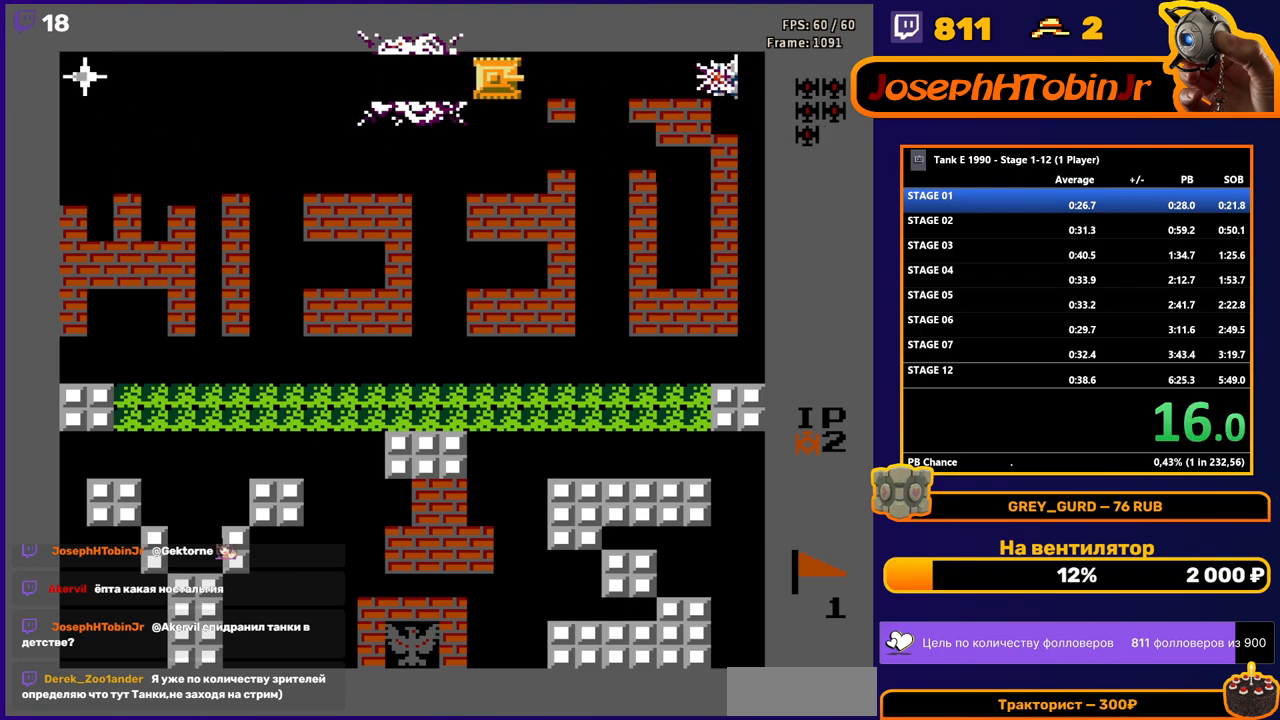
{"buttons": ["B", "DPAD_LEFT"], "events": [[250, "B", "up"], [267, "DPAD_LEFT", "down"], [333, "B", "down"]]}
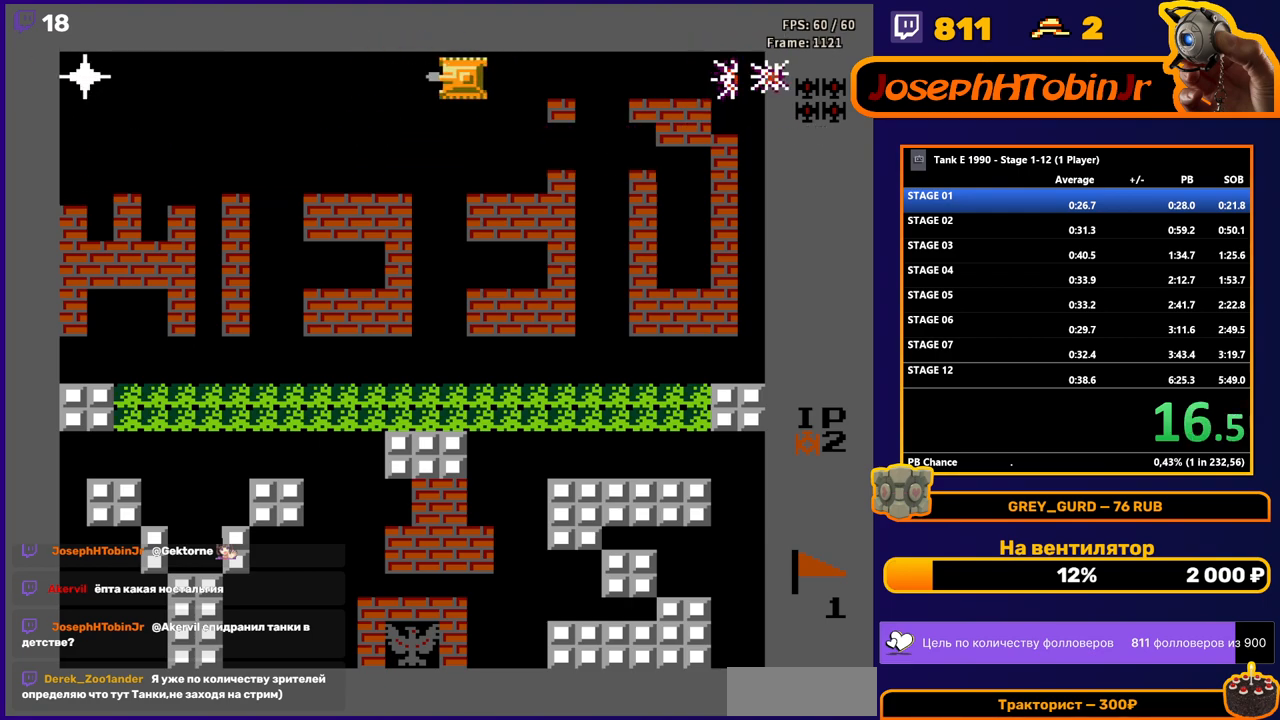
{"buttons": ["B", "DPAD_LEFT"], "events": []}
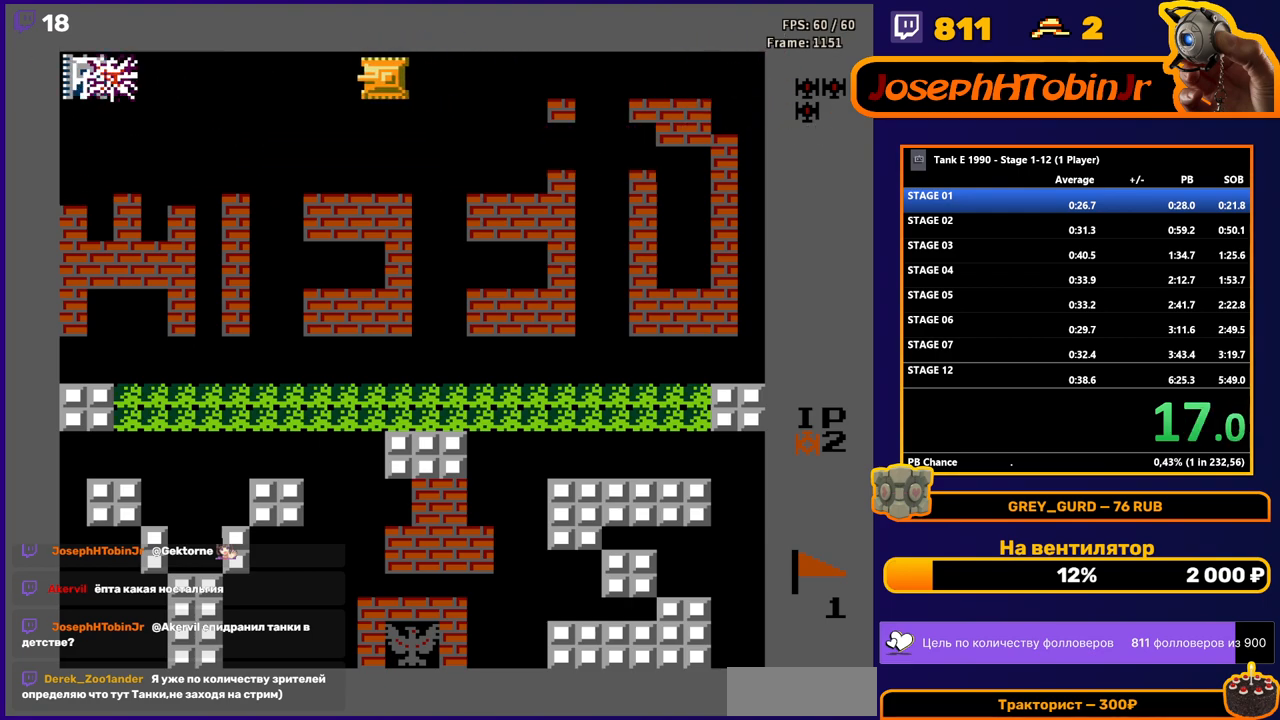
{"buttons": ["B", "DPAD_LEFT"], "events": [[17, "B", "up"], [83, "DPAD_LEFT", "up"], [100, "DPAD_RIGHT", "down"], [133, "B", "down"], [350, "DPAD_RIGHT", "up"], [383, "DPAD_LEFT", "down"], [417, "B", "up"], [467, "B", "down"]]}
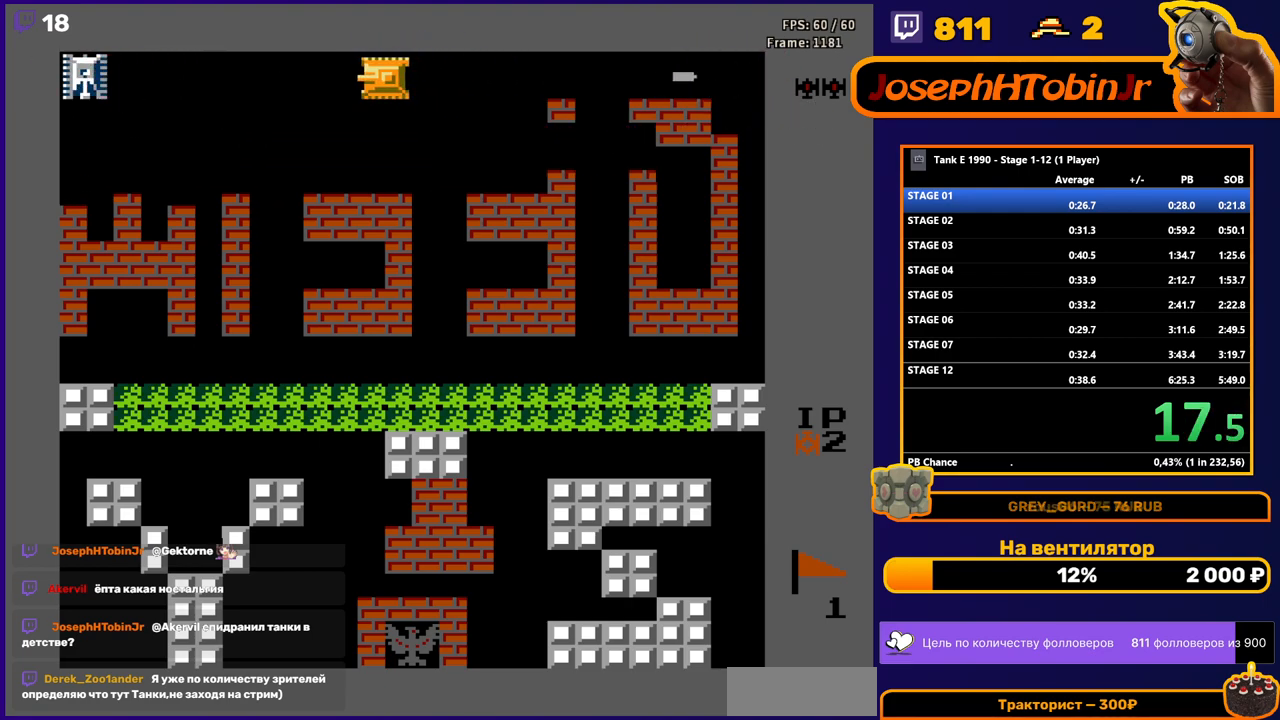
{"buttons": ["B", "DPAD_RIGHT"], "events": [[50, "DPAD_LEFT", "up"], [433, "B", "up"], [450, "DPAD_RIGHT", "down"], [483, "B", "down"]]}
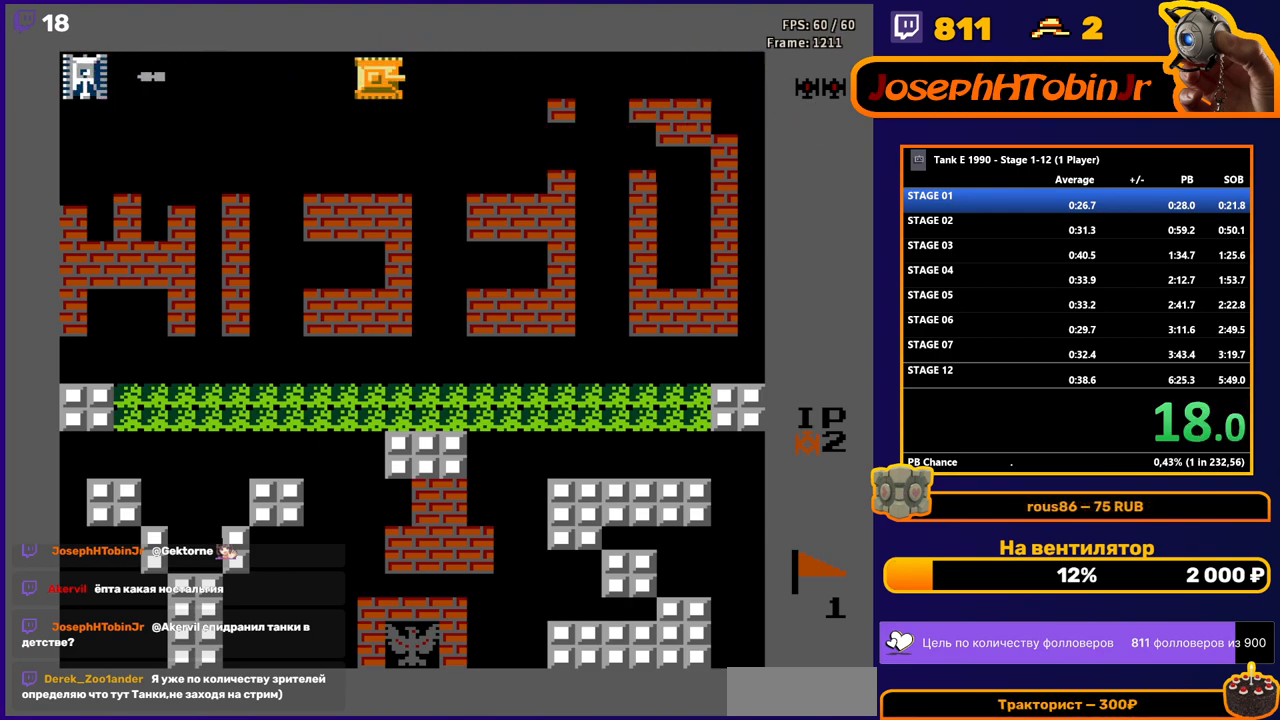
{"buttons": ["B", "DPAD_RIGHT"], "events": []}
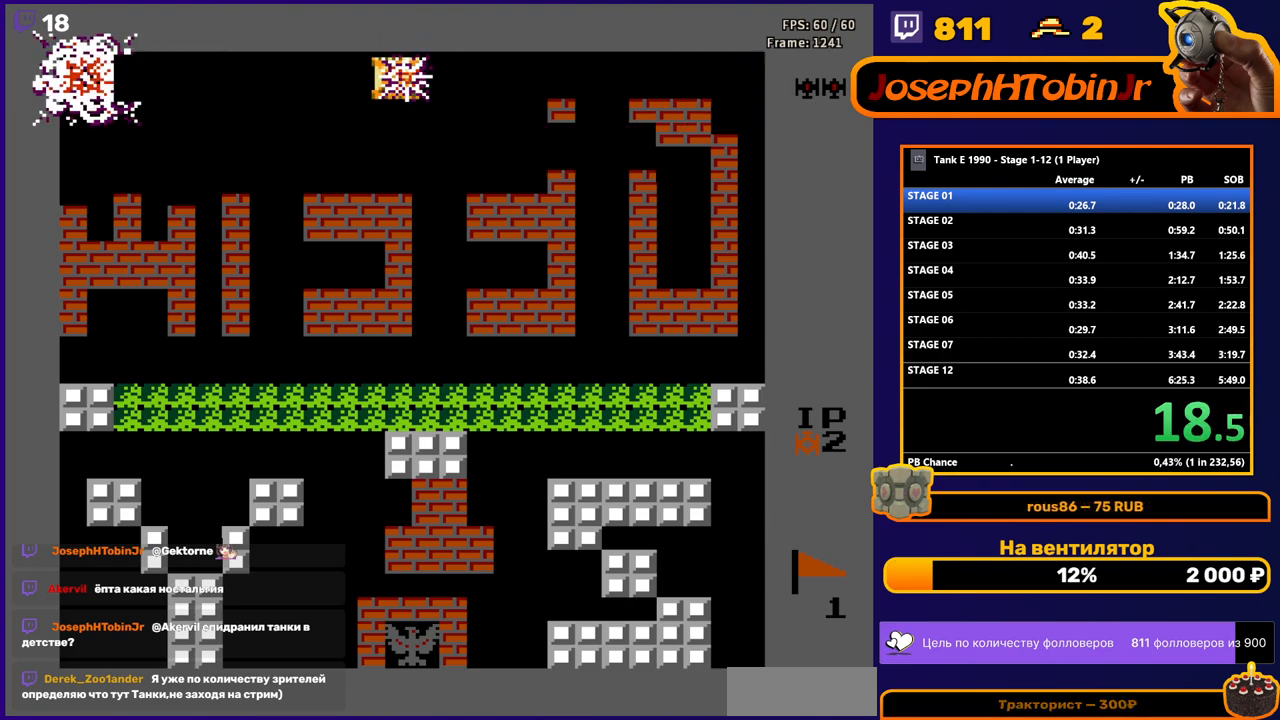
{"buttons": ["DPAD_LEFT"], "events": [[183, "B", "up"], [200, "DPAD_RIGHT", "up"], [217, "DPAD_LEFT", "down"], [233, "B", "down"], [383, "B", "up"]]}
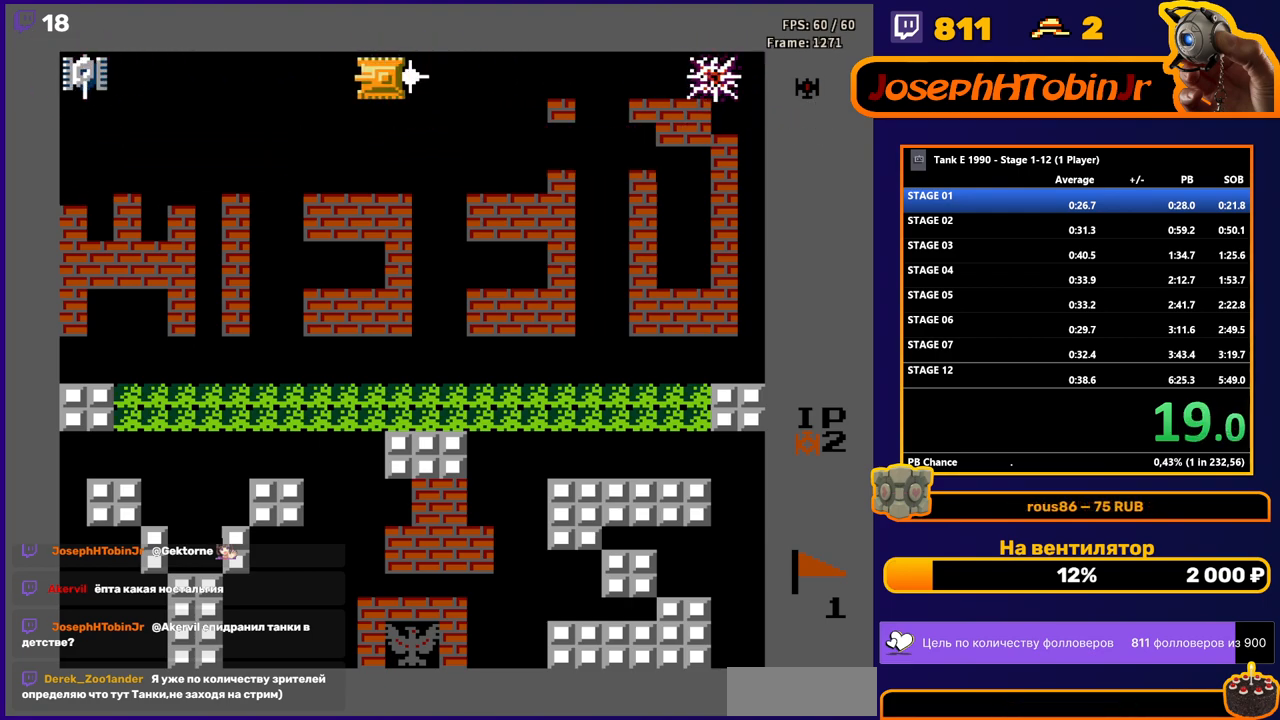
{"buttons": [], "events": [[317, "DPAD_LEFT", "up"]]}
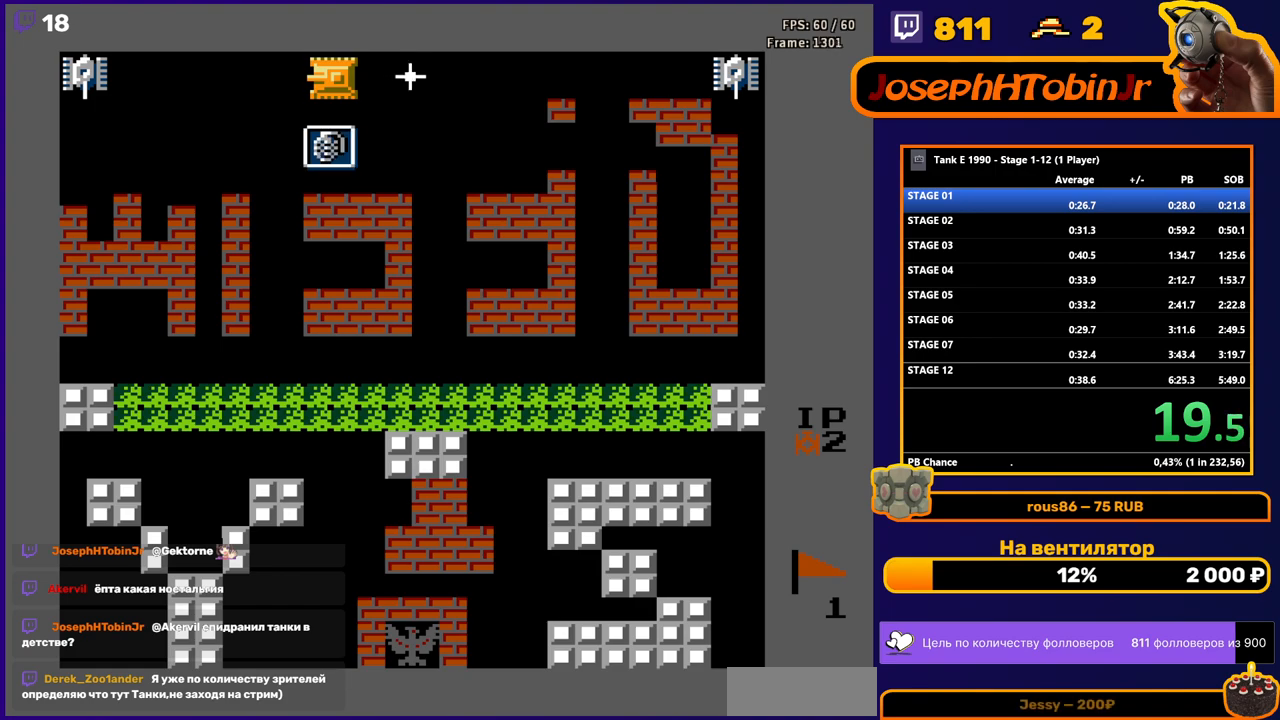
{"buttons": [], "events": [[183, "DPAD_DOWN", "down"], [283, "DPAD_DOWN", "up"]]}
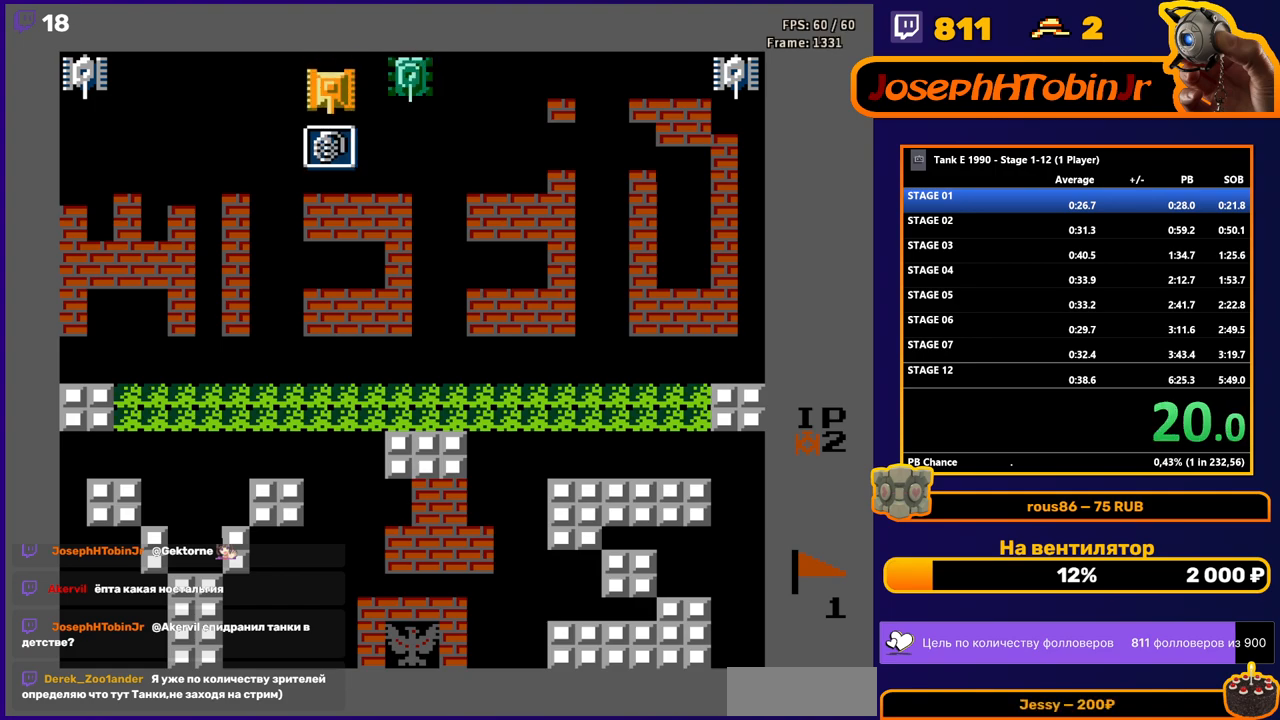
{"buttons": ["DPAD_DOWN"], "events": [[167, "DPAD_DOWN", "down"]]}
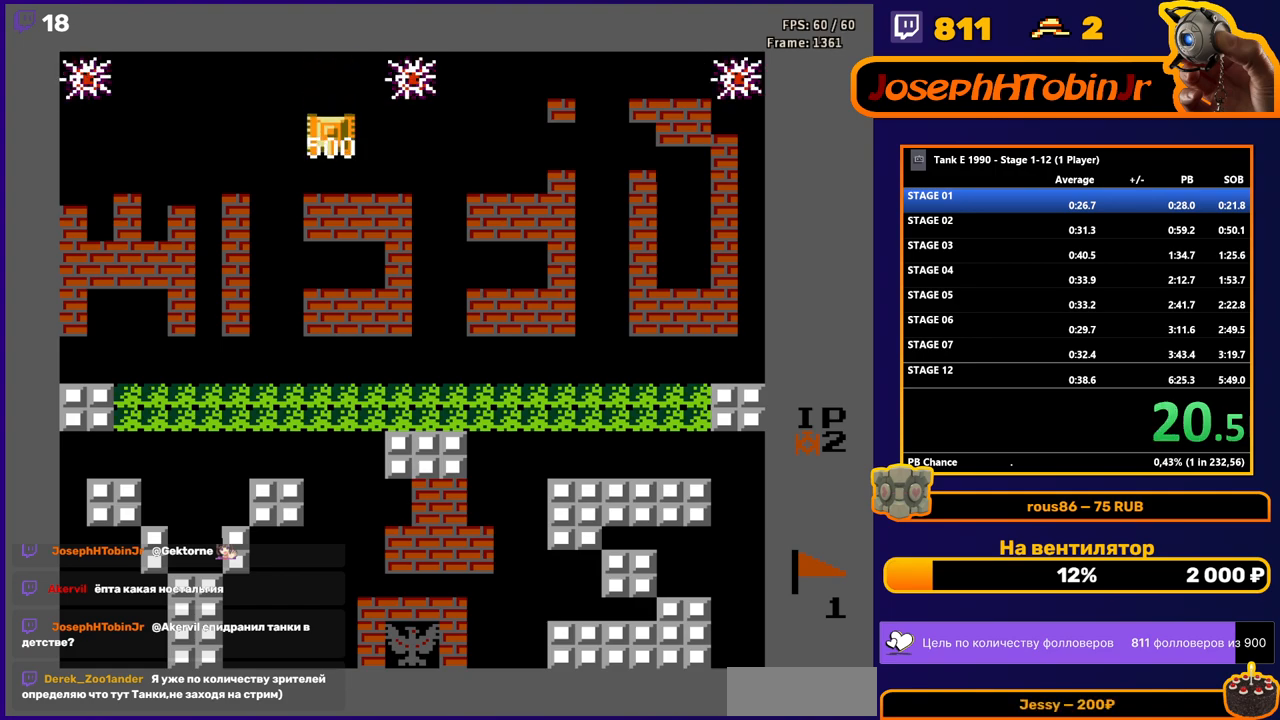
{"buttons": [], "events": [[83, "DPAD_DOWN", "up"]]}